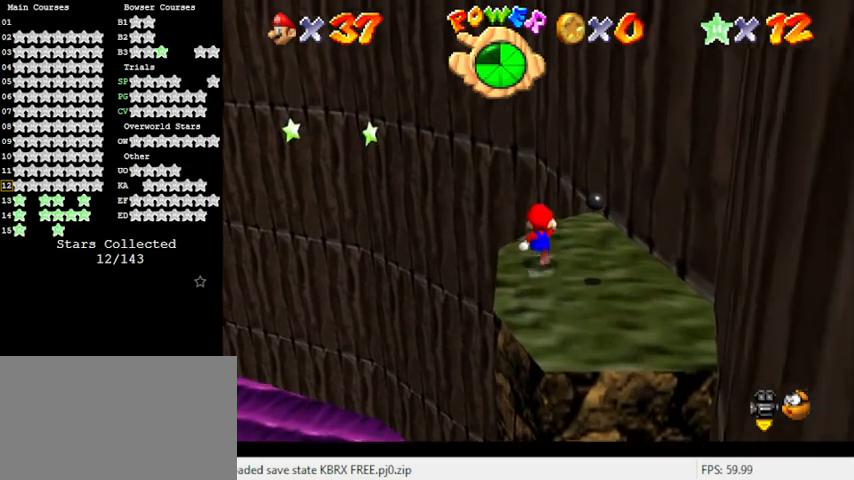
Gameplay with keyboard; each line is a JSON object with the keys held at the frame after it. "events" lists presses ("down") and releases ("up") of "a", "c", "ctrl", "d", "down", "left", "return", "right", "s", "shift", "up", "w", "x" and "y" between this image and that frame as [ms after this image, input, new state], when the widget could be followed in between. No other keys are recorded. Mouse input is not recorded.
{"keys": ["left", "up"], "events": [[100, "y", "down"], [133, "shift", "down"], [233, "left", "down"], [400, "shift", "up"], [400, "y", "up"]]}
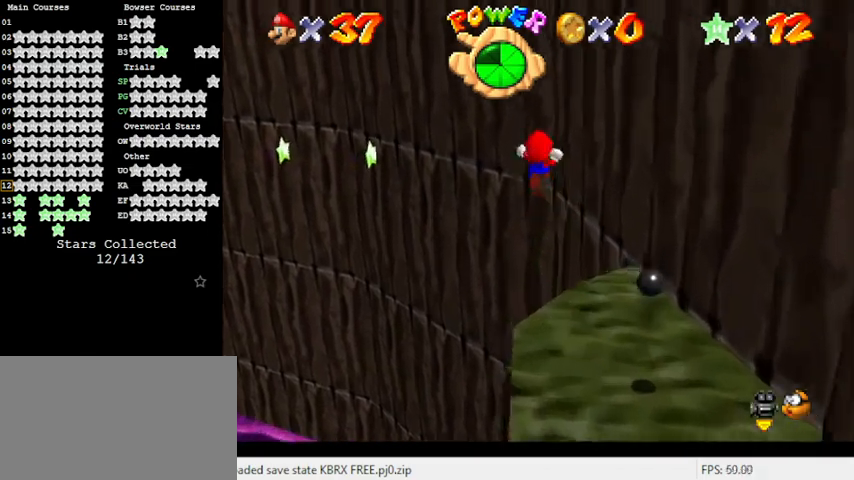
{"keys": ["up"], "events": [[67, "d", "down"], [200, "d", "up"], [333, "left", "up"]]}
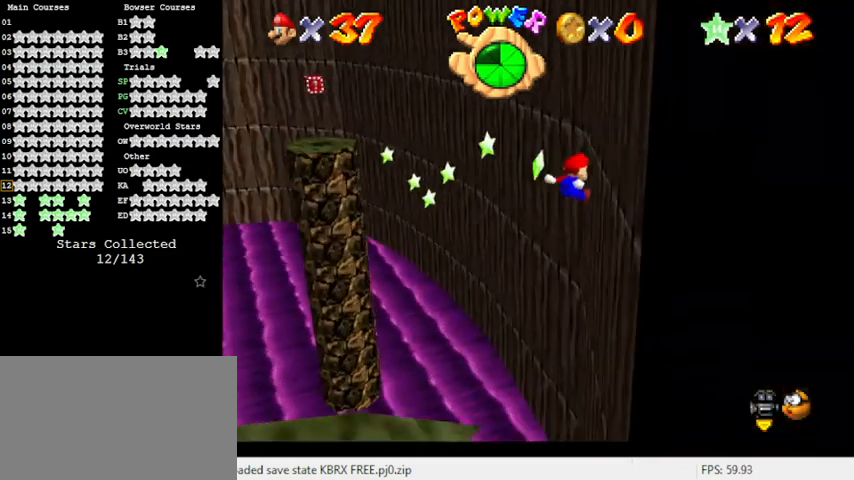
{"keys": ["up"], "events": [[67, "right", "down"], [200, "shift", "down"], [433, "right", "up"], [433, "shift", "up"]]}
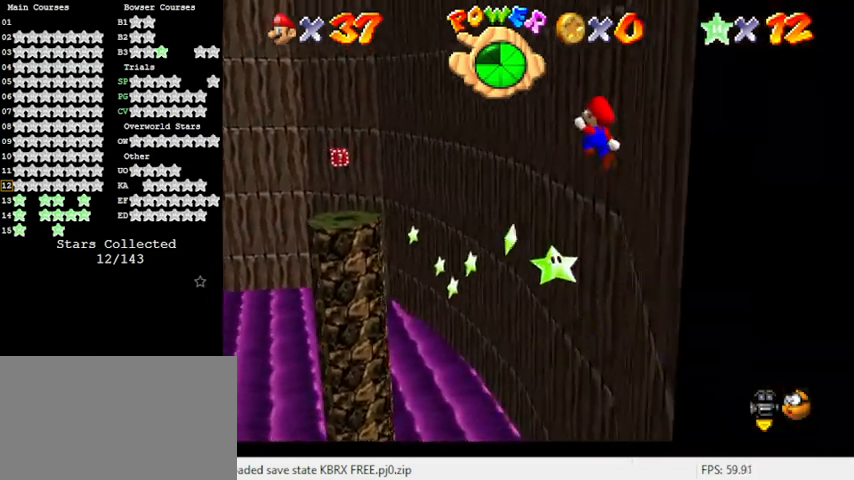
{"keys": ["right", "up"], "events": [[33, "right", "down"], [133, "right", "up"], [233, "right", "down"]]}
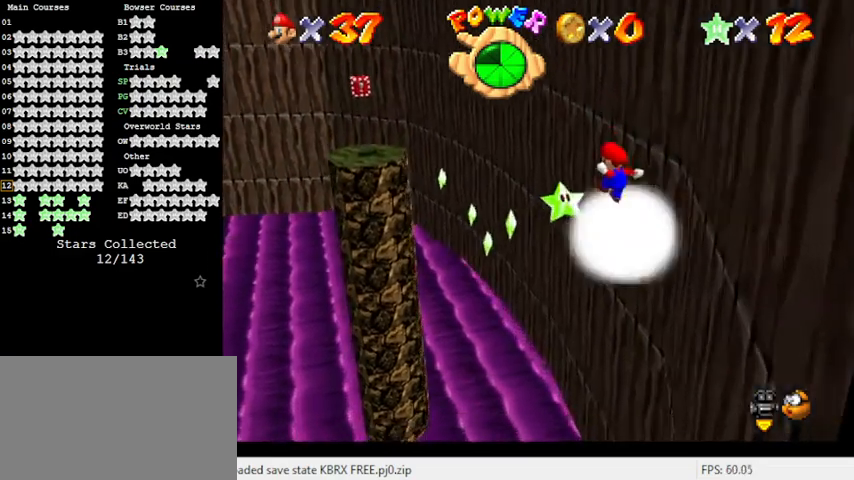
{"keys": ["up"], "events": [[33, "right", "up"], [233, "right", "down"], [467, "right", "up"]]}
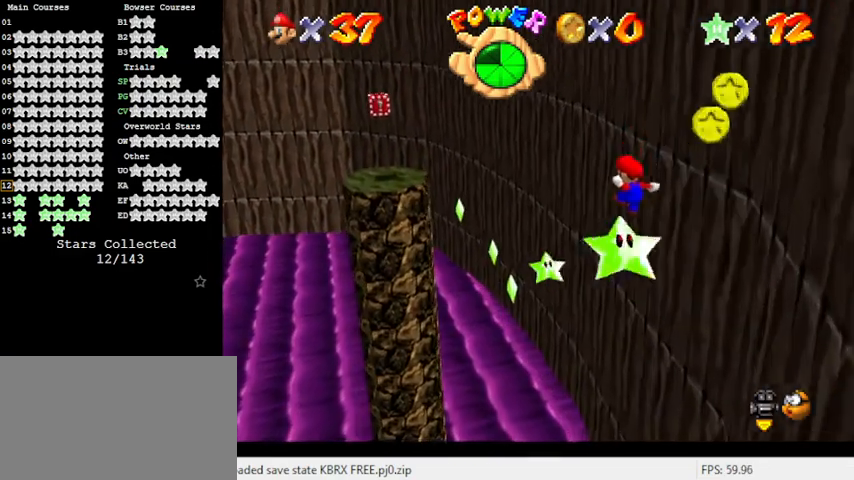
{"keys": ["up"], "events": [[67, "right", "down"], [200, "right", "up"], [267, "up", "up"], [433, "up", "down"]]}
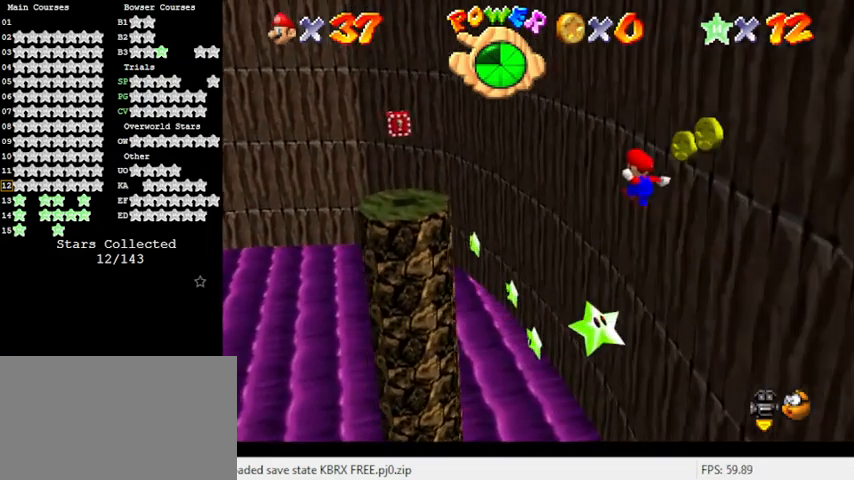
{"keys": ["left", "up"], "events": [[167, "right", "down"], [200, "up", "up"], [300, "down", "down"], [333, "down", "up"], [400, "right", "up"], [467, "left", "down"], [467, "up", "down"]]}
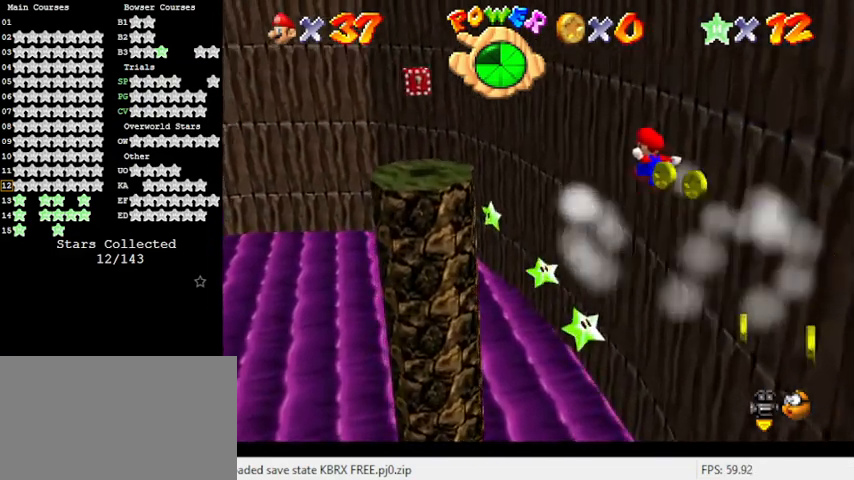
{"keys": ["up"], "events": [[167, "left", "up"], [167, "up", "up"], [267, "right", "down"], [300, "down", "down"], [367, "down", "up"], [400, "right", "up"], [433, "up", "down"]]}
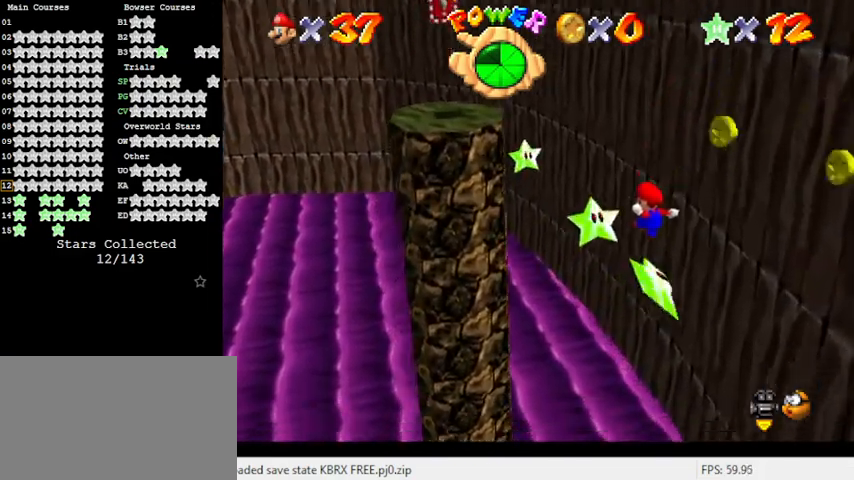
{"keys": ["right"], "events": [[233, "left", "down"], [400, "left", "up"], [400, "right", "down"], [500, "up", "up"]]}
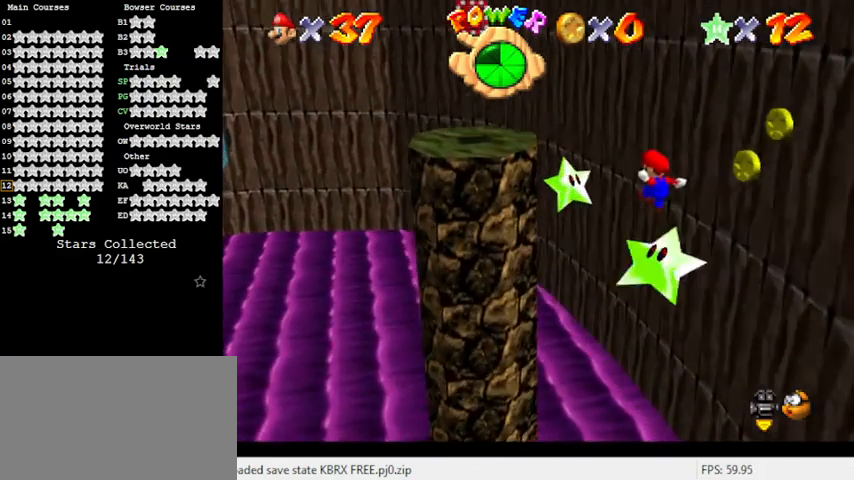
{"keys": [], "events": [[33, "right", "up"], [133, "up", "down"], [200, "left", "down"], [300, "up", "up"], [333, "left", "up"]]}
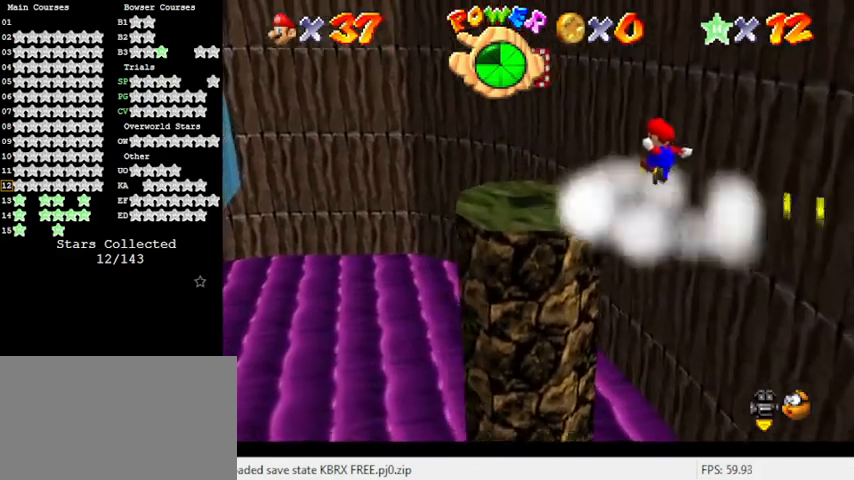
{"keys": [], "events": [[67, "up", "down"], [100, "left", "down"], [333, "d", "down"], [333, "up", "up"], [433, "d", "up"], [467, "left", "up"]]}
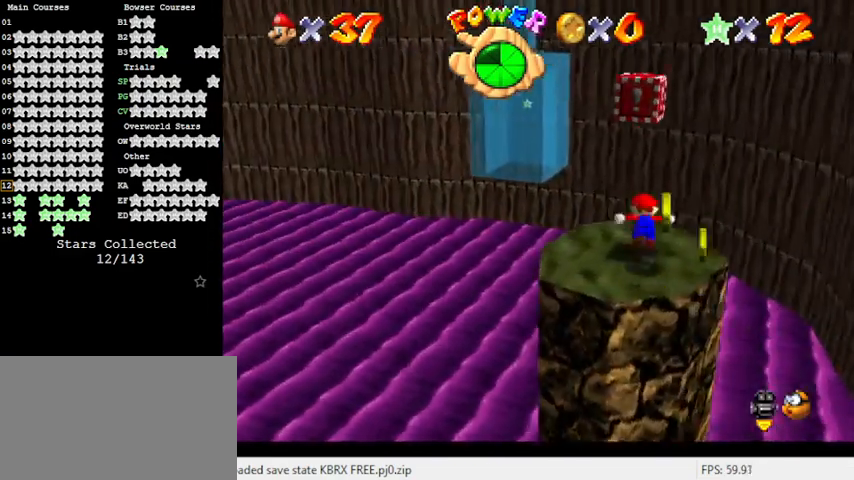
{"keys": [], "events": [[33, "shift", "down"], [167, "shift", "up"], [200, "y", "down"], [267, "shift", "down"], [400, "y", "up"], [433, "shift", "up"]]}
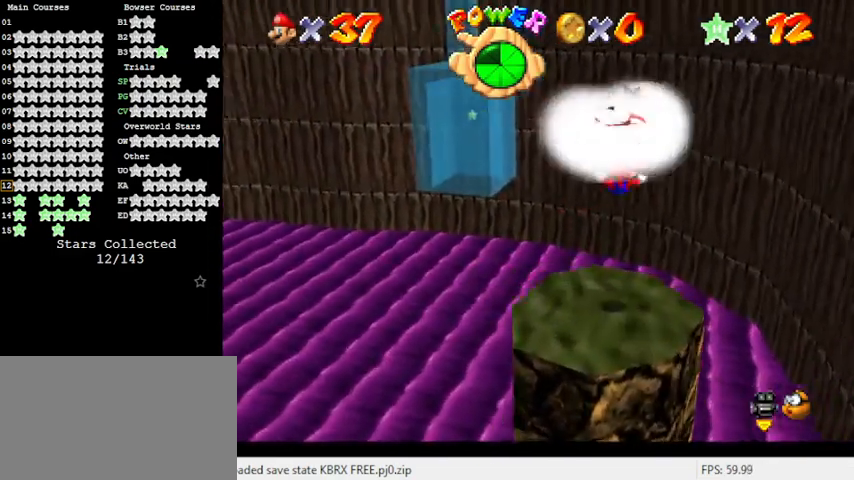
{"keys": [], "events": [[167, "d", "down"], [267, "d", "up"], [367, "c", "down"], [400, "s", "down"], [500, "c", "up"], [500, "s", "up"]]}
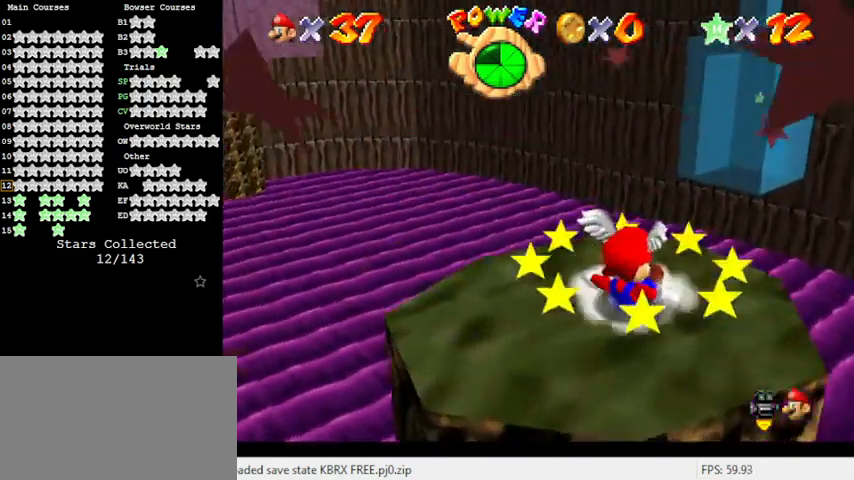
{"keys": ["ctrl", "shift"], "events": [[367, "up", "down"], [467, "ctrl", "down"], [467, "up", "up"], [500, "shift", "down"]]}
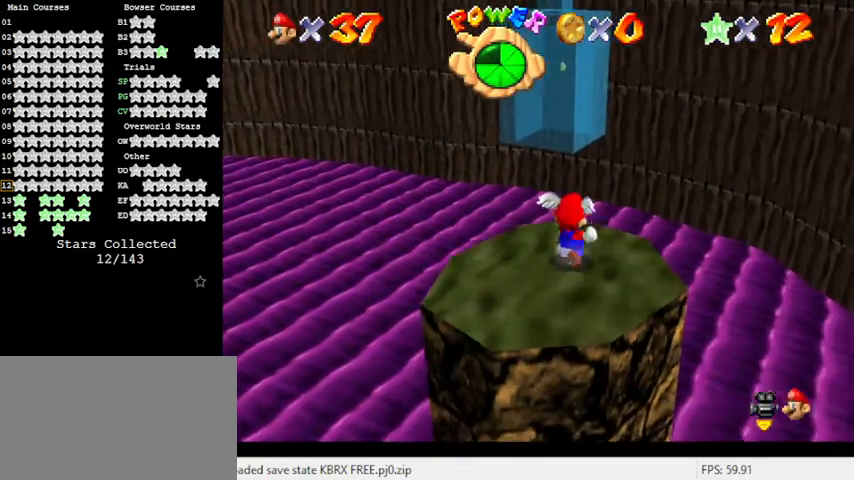
{"keys": [], "events": [[100, "ctrl", "up"], [100, "down", "down"], [167, "shift", "up"], [300, "down", "up"]]}
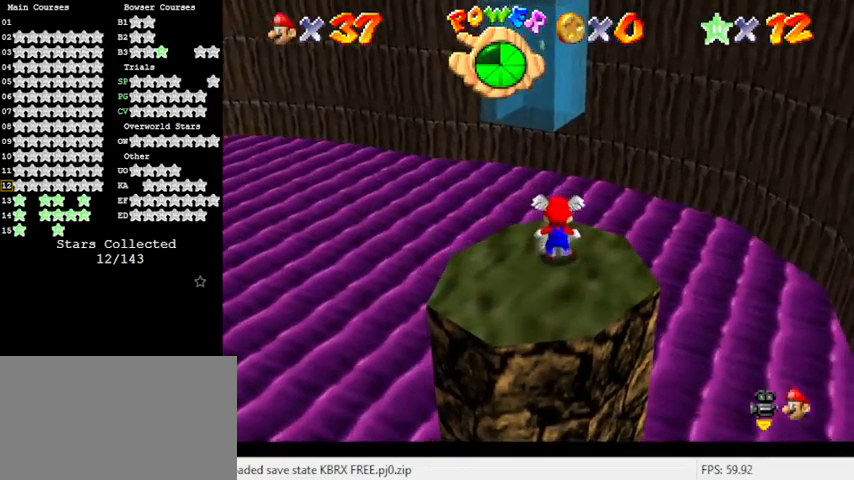
{"keys": ["down", "right"], "events": [[67, "shift", "down"], [167, "down", "down"], [167, "shift", "up"], [433, "right", "down"]]}
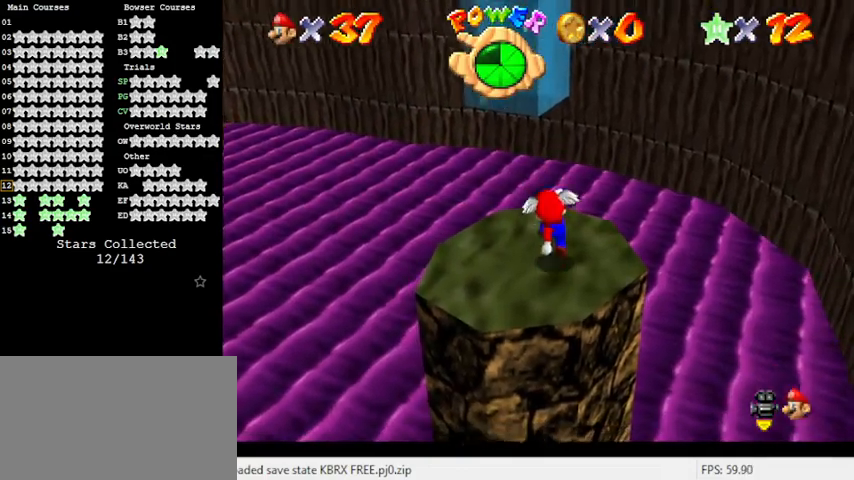
{"keys": ["up"], "events": [[33, "right", "up"], [67, "down", "up"], [133, "shift", "down"], [267, "shift", "up"], [367, "up", "down"], [400, "right", "down"], [467, "right", "up"]]}
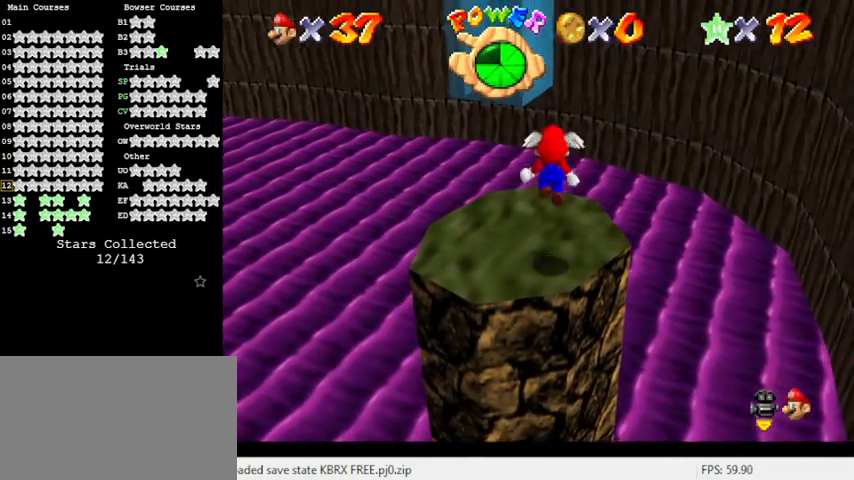
{"keys": ["right", "shift"], "events": [[100, "up", "up"], [333, "shift", "down"], [433, "right", "down"]]}
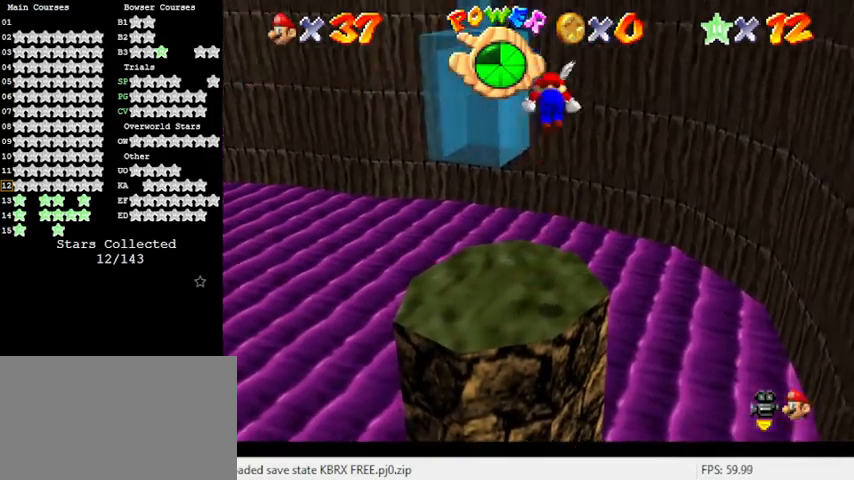
{"keys": ["right", "shift", "up"], "events": [[200, "right", "up"], [333, "right", "down"], [367, "up", "down"]]}
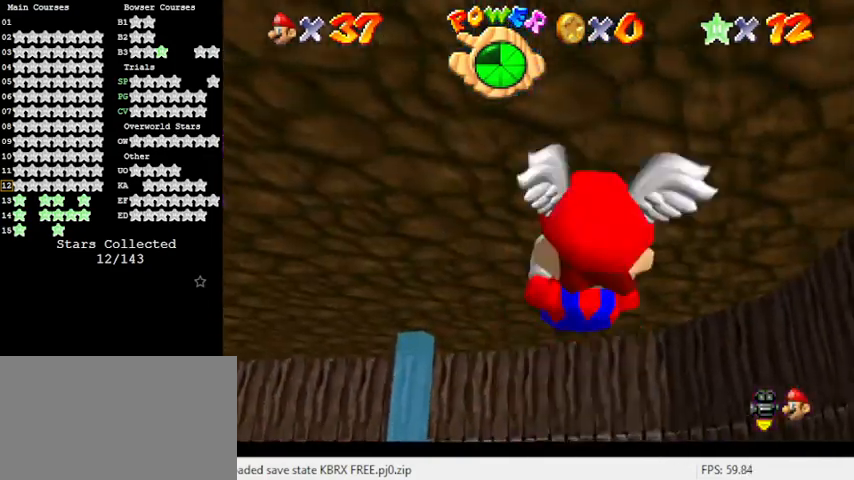
{"keys": ["right", "shift", "up"], "events": []}
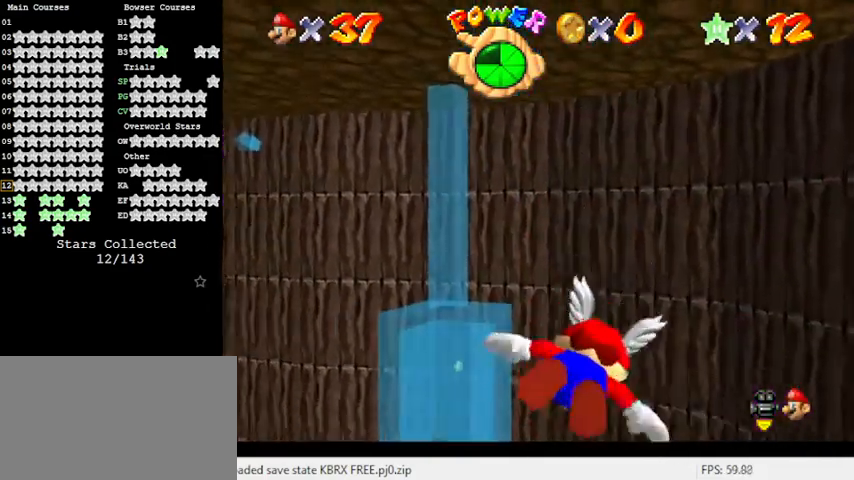
{"keys": ["left", "up"], "events": [[33, "shift", "up"], [167, "right", "up"], [300, "up", "up"], [400, "left", "down"], [500, "up", "down"]]}
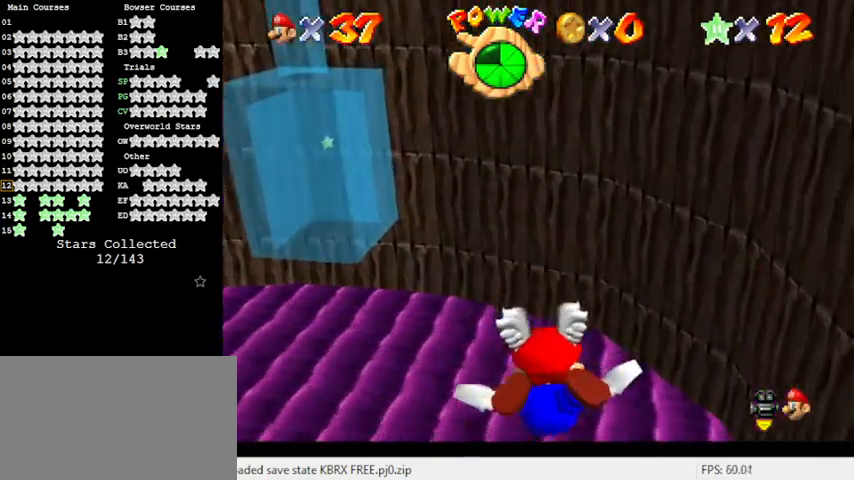
{"keys": [], "events": [[400, "up", "up"], [500, "left", "up"]]}
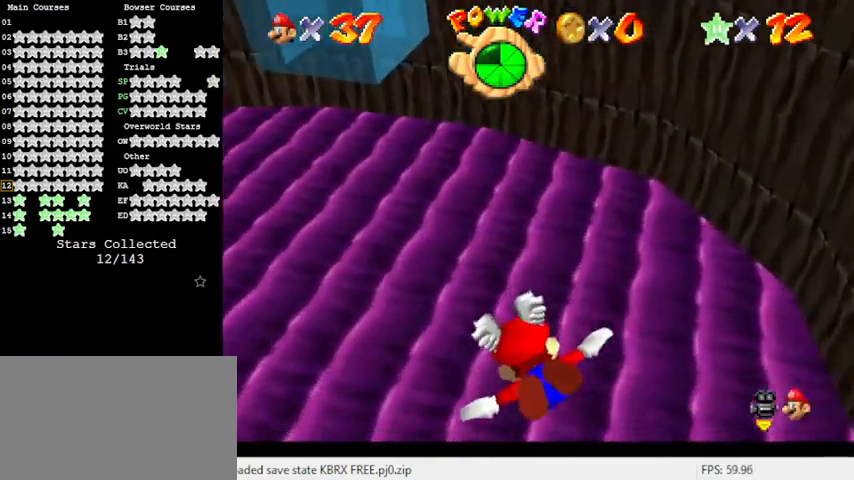
{"keys": ["left"], "events": [[133, "left", "down"], [200, "up", "down"], [433, "up", "up"]]}
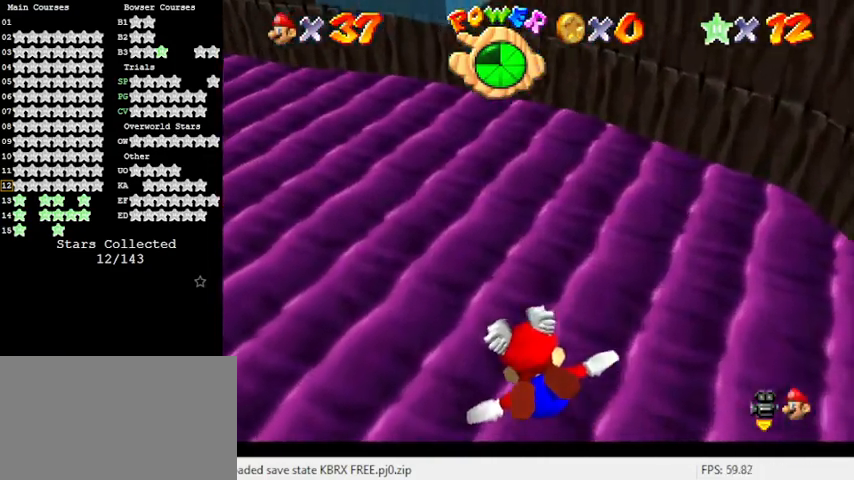
{"keys": ["up"], "events": [[67, "up", "down"], [233, "left", "up"], [233, "up", "up"], [367, "up", "down"]]}
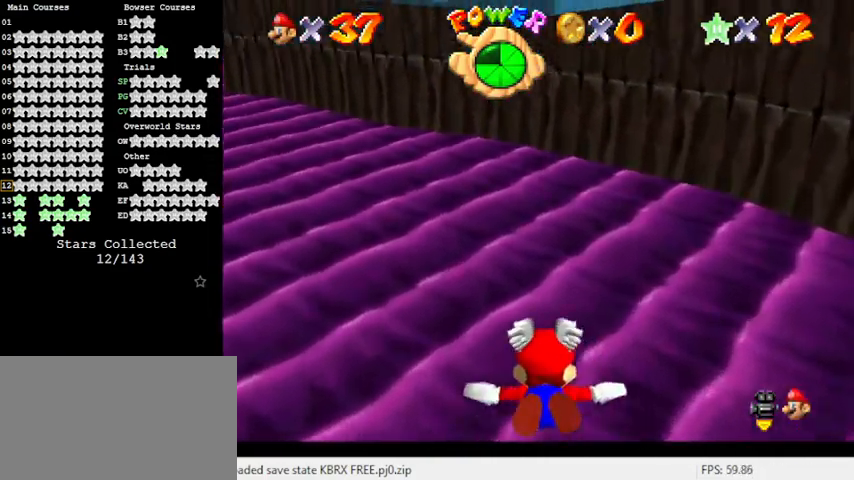
{"keys": ["down"], "events": [[33, "up", "up"], [200, "down", "down"], [267, "right", "down"], [433, "right", "up"]]}
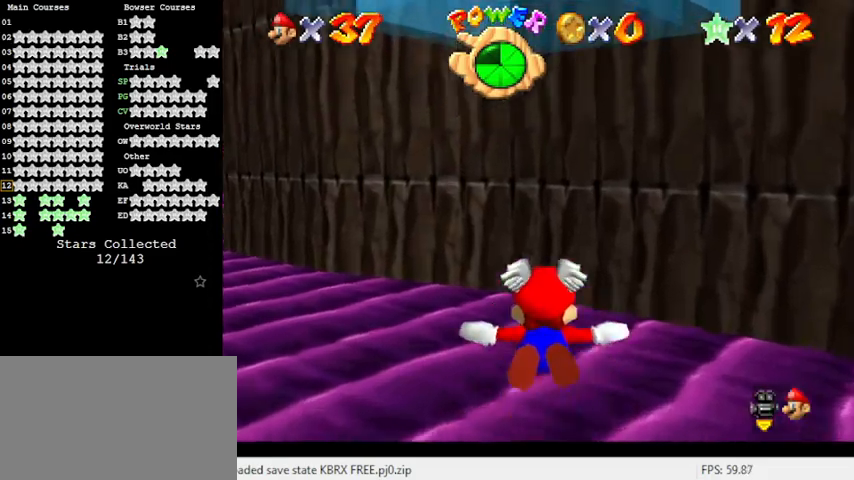
{"keys": ["down"], "events": []}
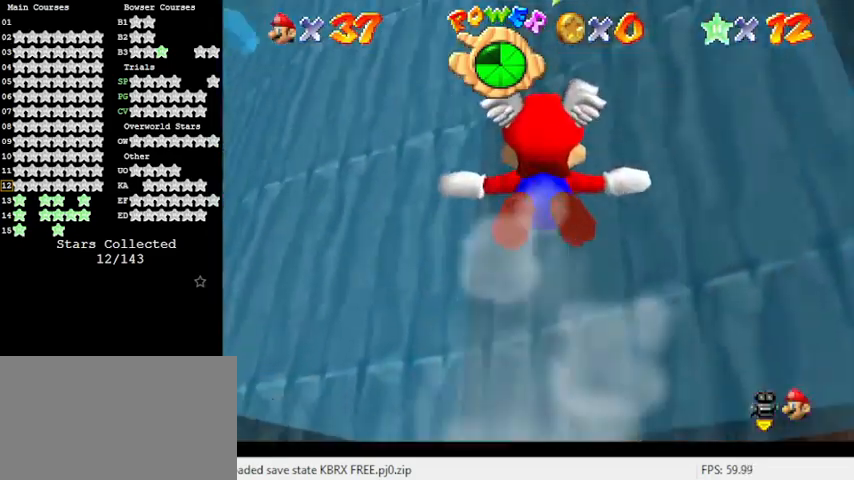
{"keys": ["down", "right"], "events": [[167, "right", "down"]]}
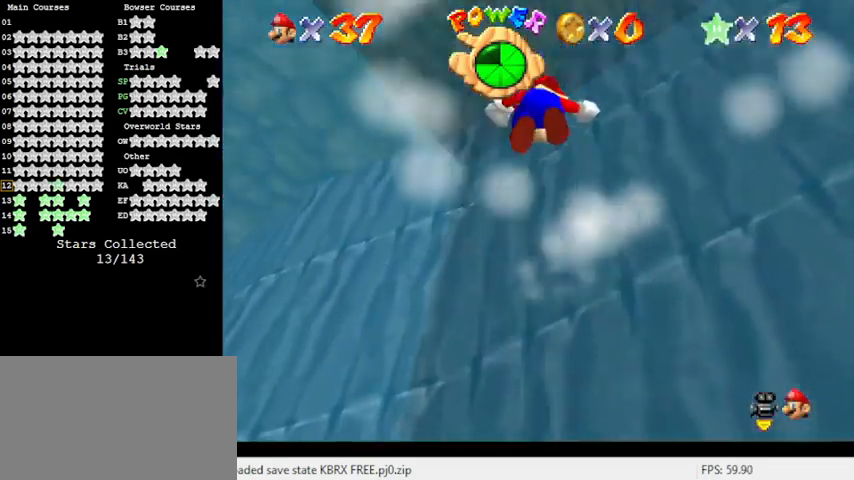
{"keys": [], "events": [[300, "down", "up"], [333, "right", "up"]]}